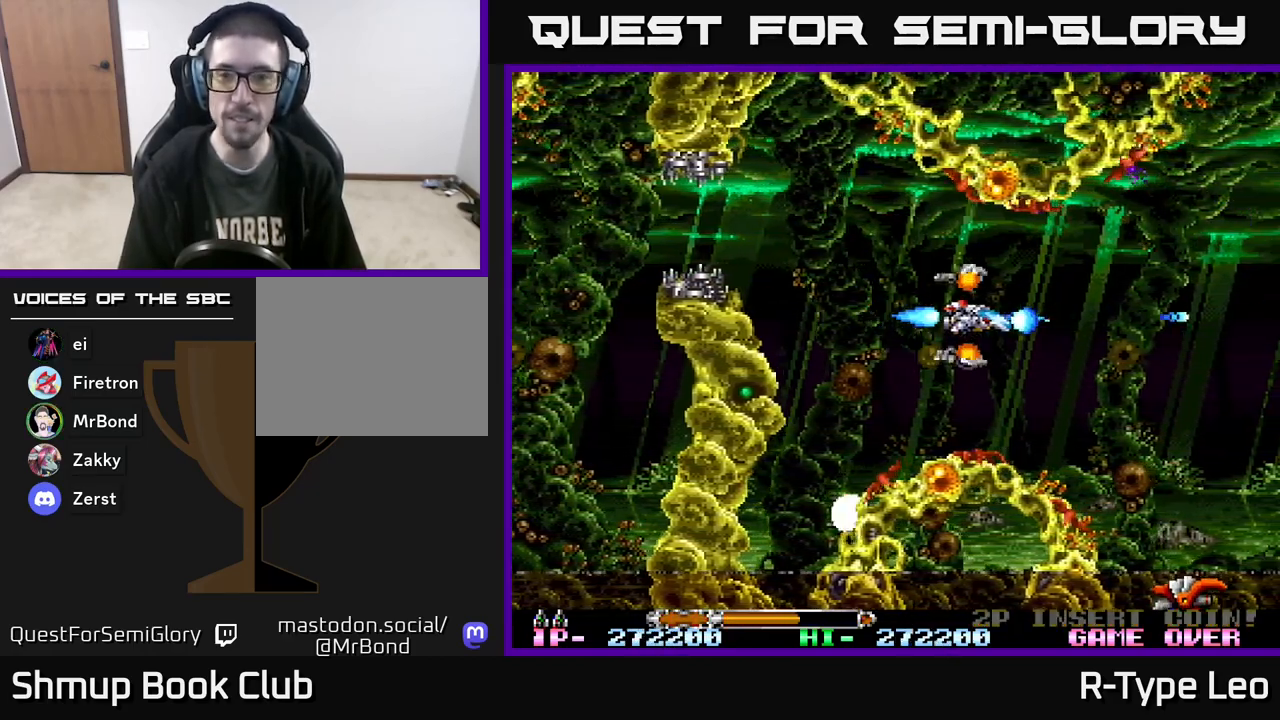
Gameplay with a controller (Xbox layout); each line is a JSON object with the inputs held at the frame after it. "events" lists button and stick changes between this image and that frame as [ms after this image, input, new state], when the widget could be followed in between. Not read: left_stick right_stick.
{"buttons": ["R2"], "events": [[150, "DPAD_RIGHT", "up"], [200, "DPAD_LEFT", "down"], [383, "DPAD_LEFT", "up"]]}
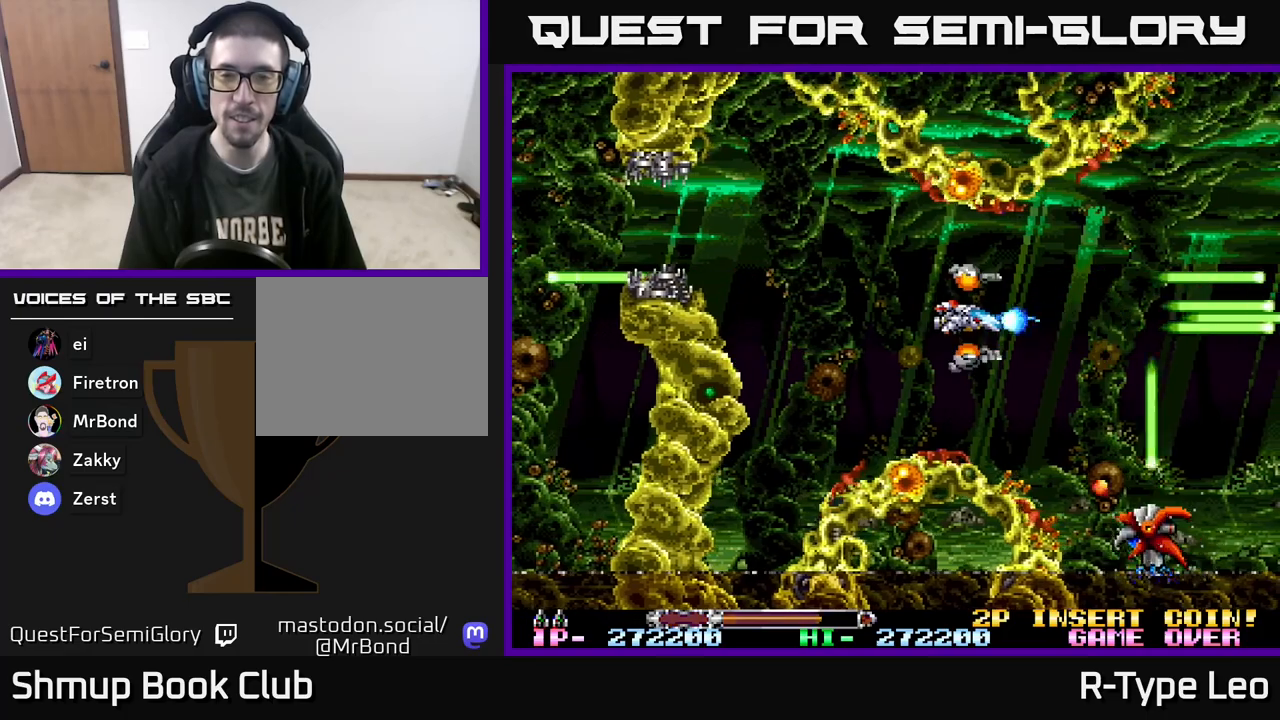
{"buttons": ["R2"], "events": [[283, "DPAD_LEFT", "down"], [500, "DPAD_LEFT", "up"]]}
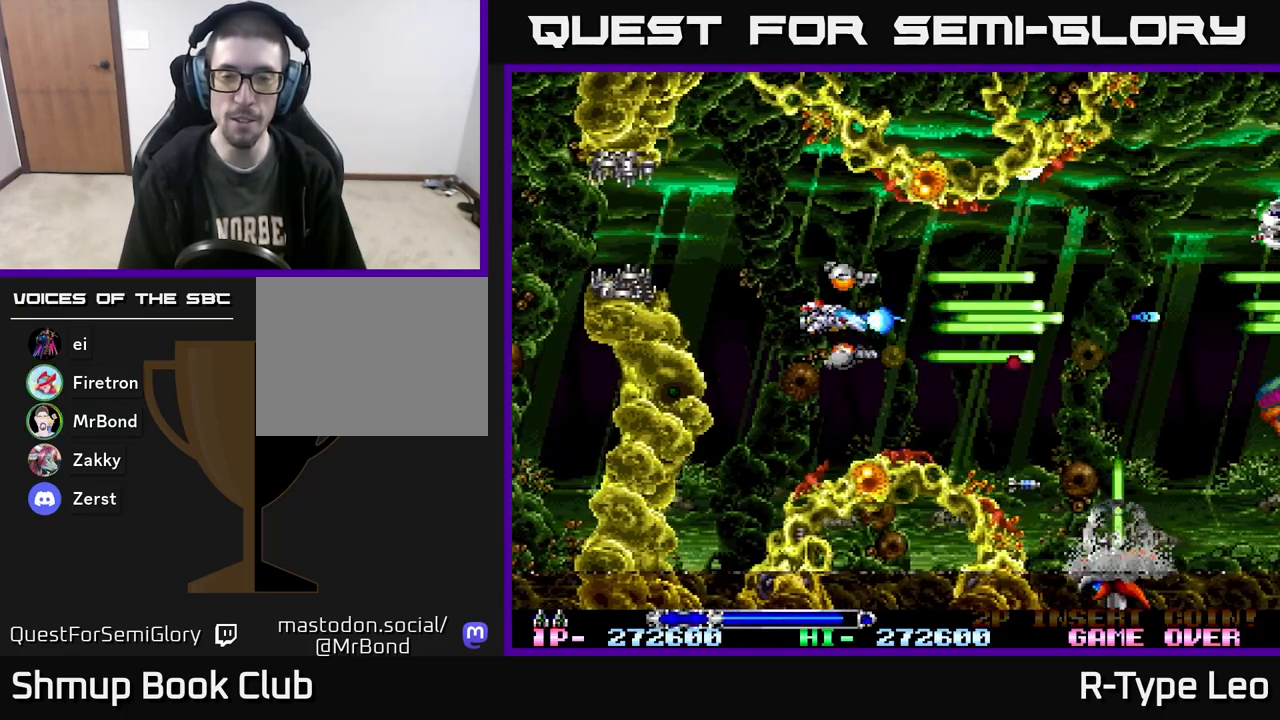
{"buttons": ["R2"], "events": [[250, "DPAD_DOWN", "down"], [350, "DPAD_DOWN", "up"]]}
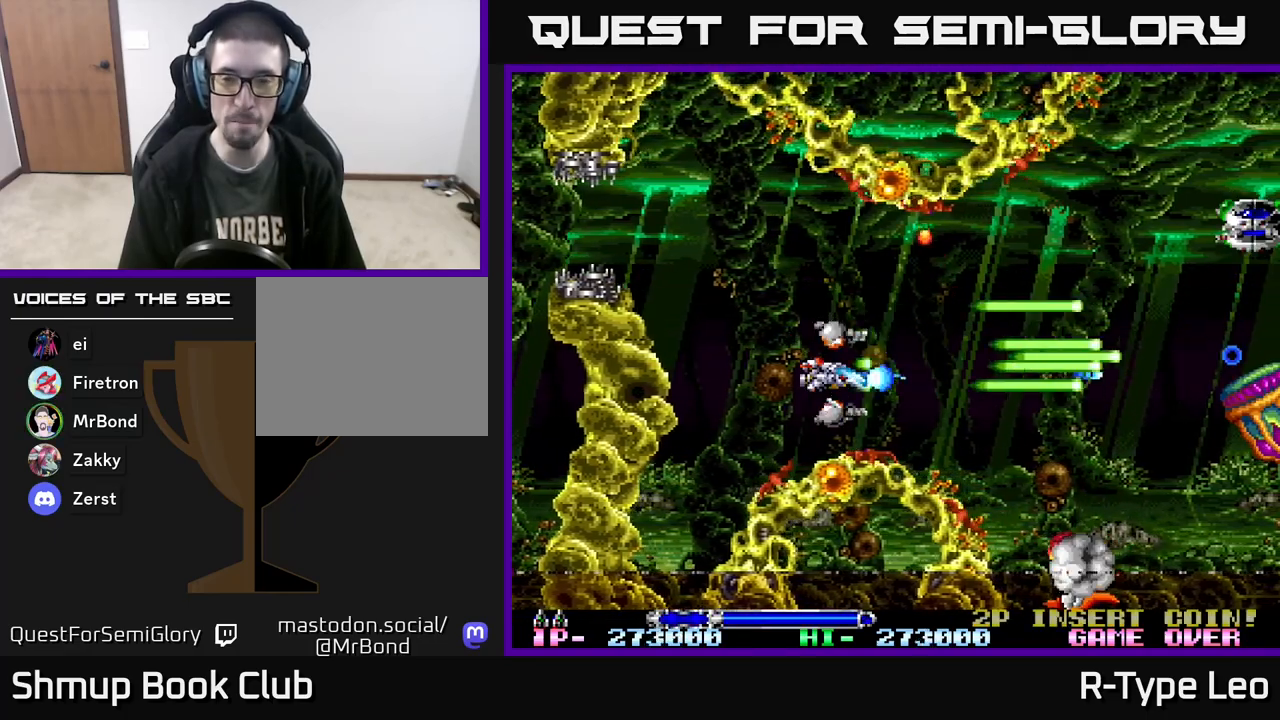
{"buttons": ["R2"], "events": []}
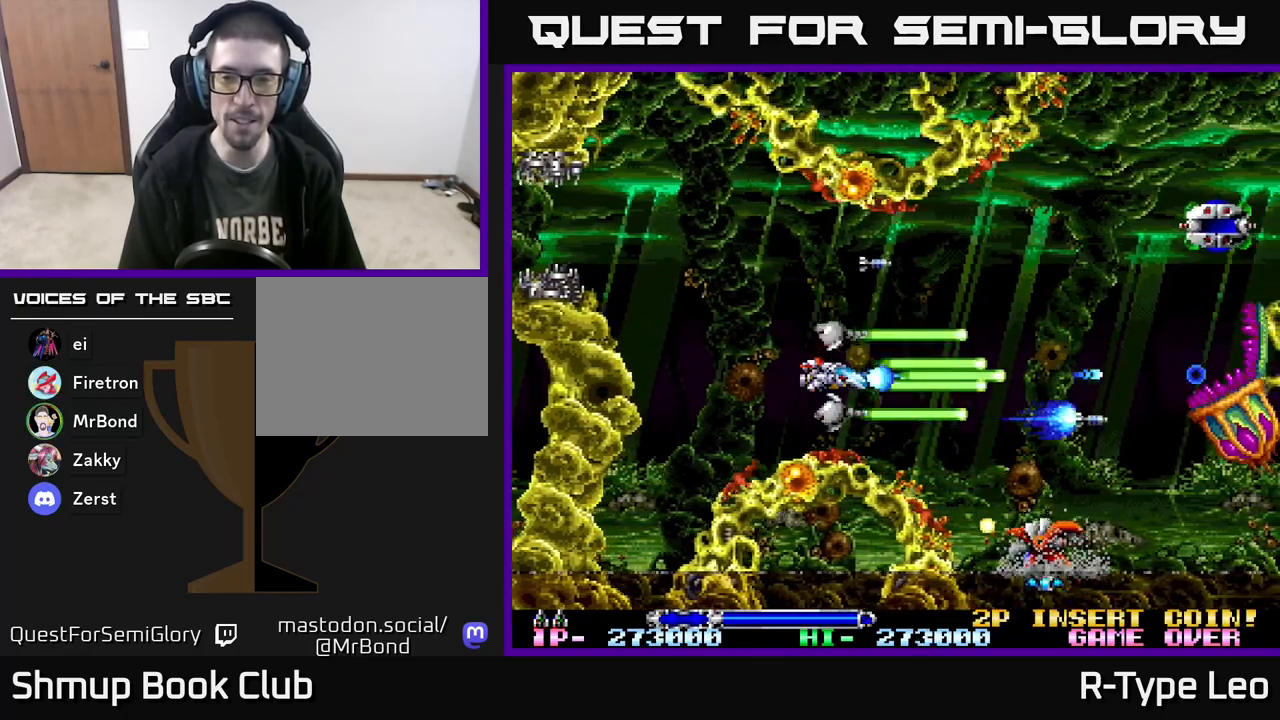
{"buttons": ["R2", "DPAD_LEFT"], "events": [[433, "DPAD_LEFT", "down"]]}
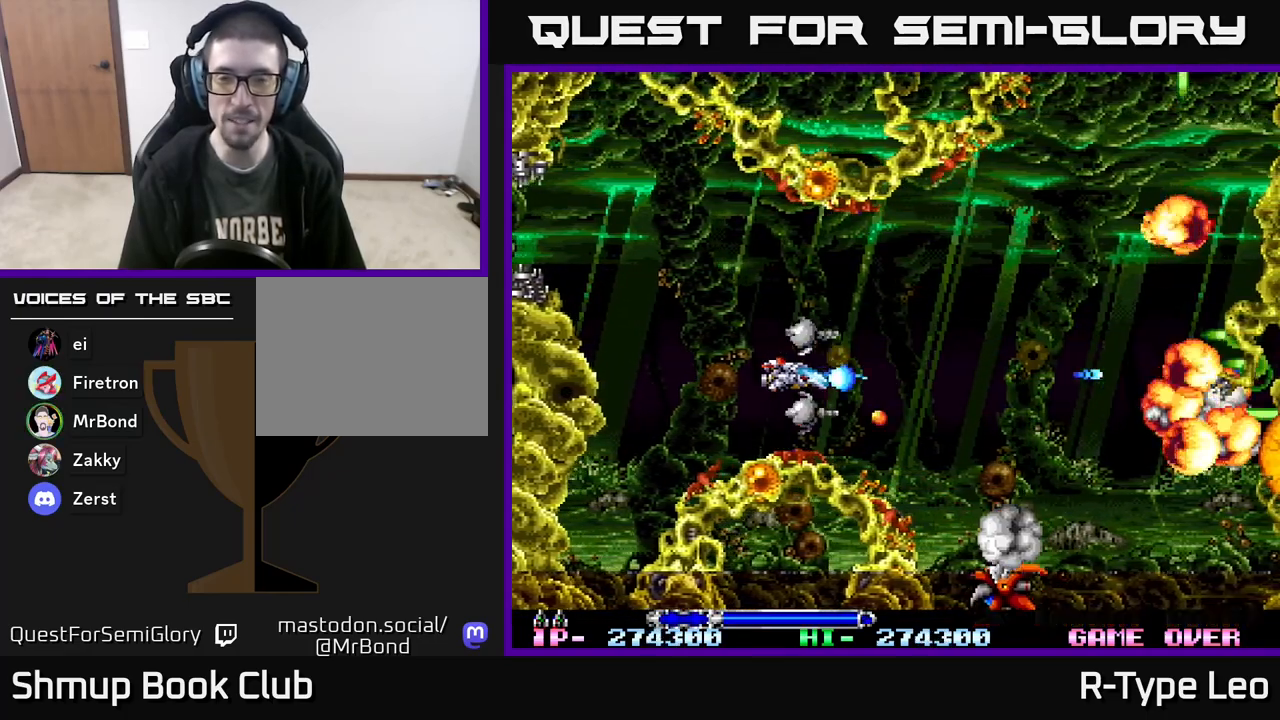
{"buttons": ["R2"], "events": [[50, "DPAD_UP", "down"], [200, "DPAD_UP", "up"], [250, "DPAD_LEFT", "up"]]}
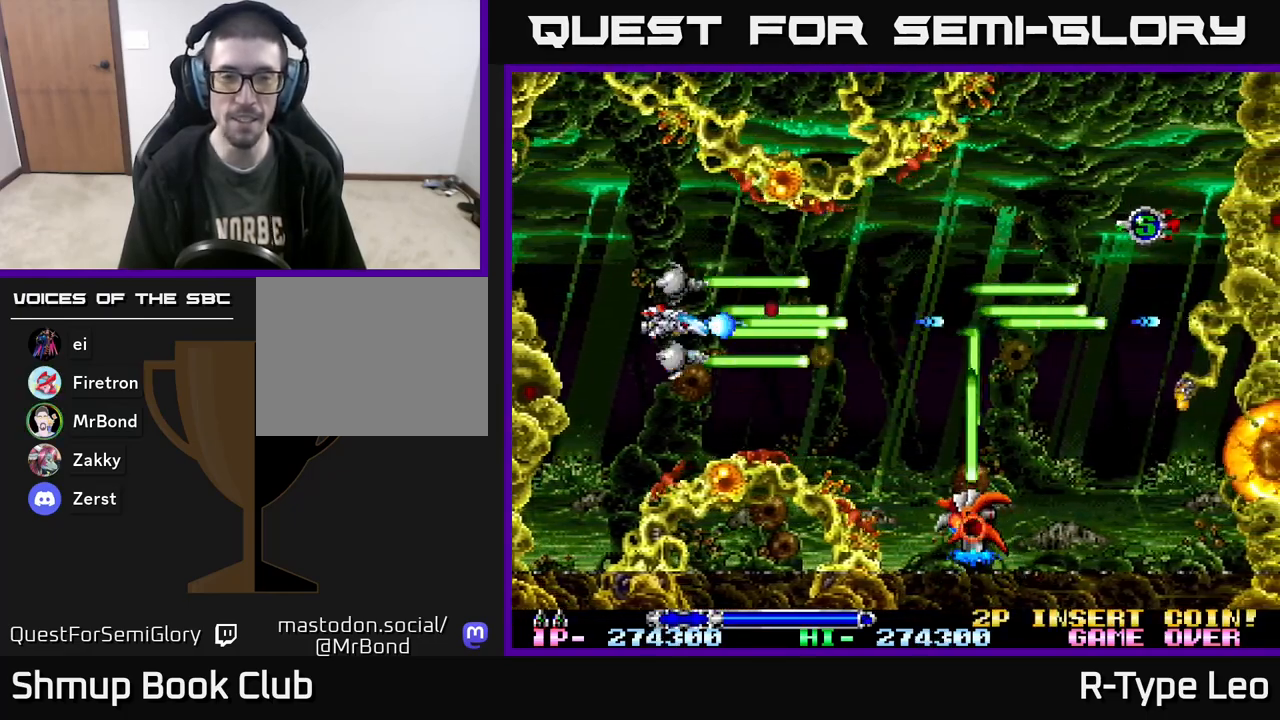
{"buttons": ["R2"], "events": [[83, "DPAD_DOWN", "down"], [150, "DPAD_DOWN", "up"]]}
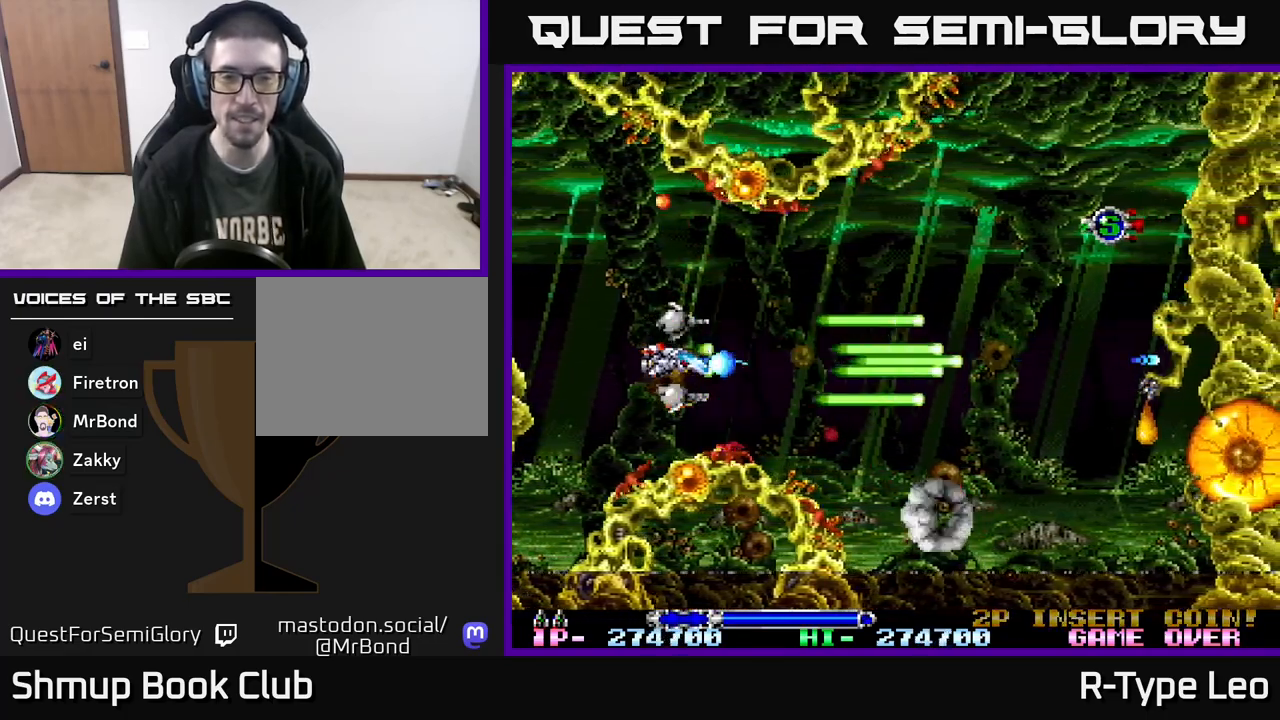
{"buttons": ["R2", "DPAD_RIGHT"], "events": [[133, "DPAD_UP", "down"], [200, "DPAD_RIGHT", "down"], [250, "DPAD_UP", "up"]]}
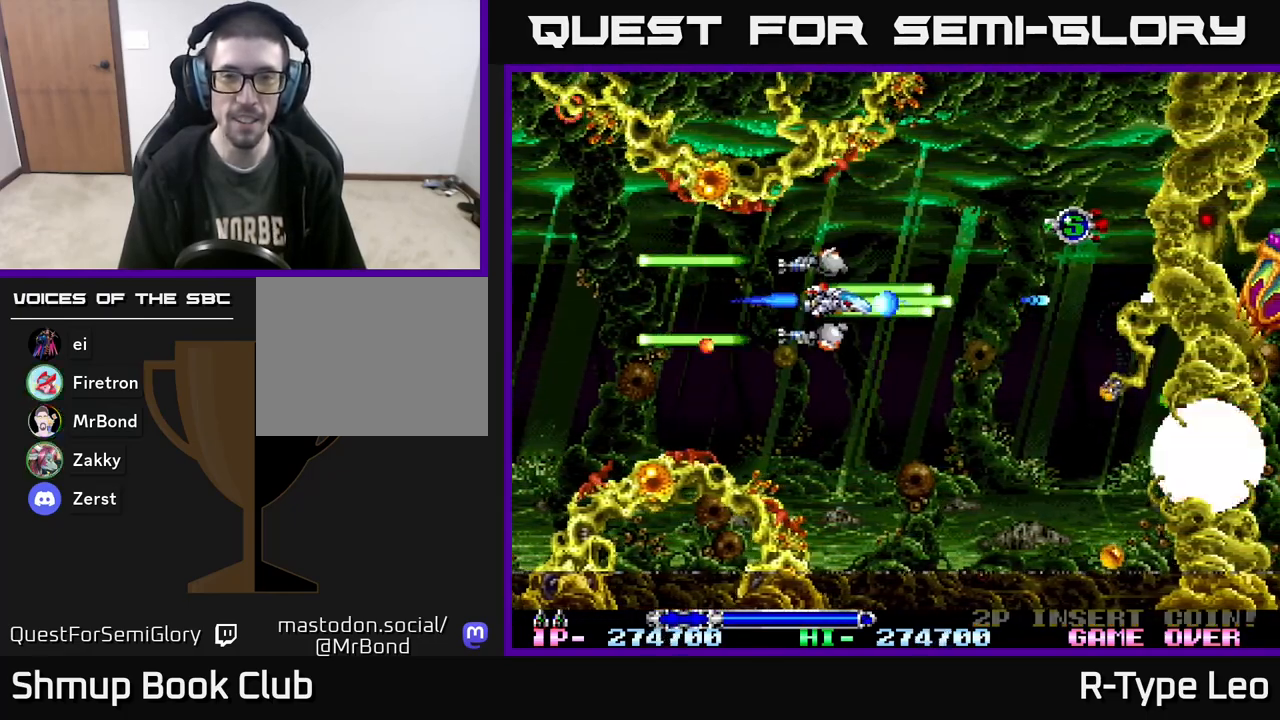
{"buttons": ["R2", "DPAD_UP", "DPAD_RIGHT"], "events": [[217, "DPAD_RIGHT", "up"], [300, "DPAD_UP", "down"], [333, "DPAD_RIGHT", "down"]]}
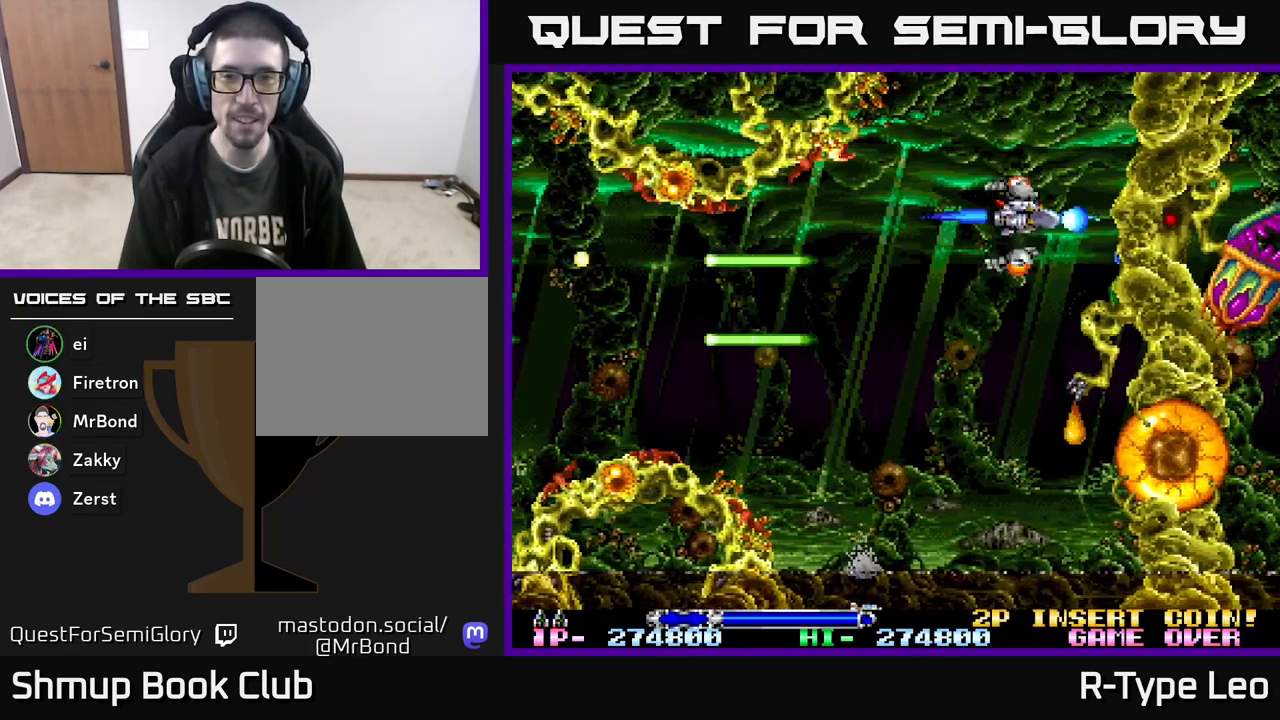
{"buttons": ["R2", "DPAD_DOWN", "DPAD_LEFT"], "events": [[50, "DPAD_UP", "up"], [83, "DPAD_RIGHT", "up"], [117, "DPAD_LEFT", "down"], [333, "DPAD_DOWN", "down"]]}
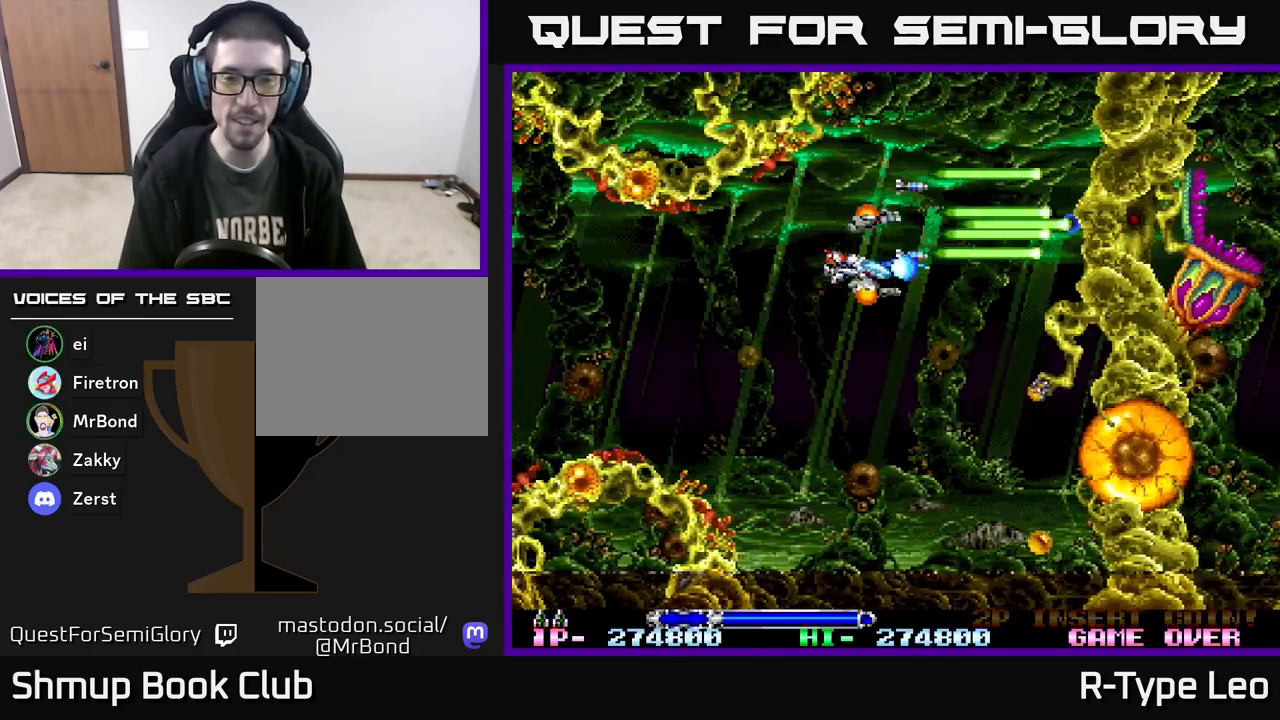
{"buttons": ["R2"], "events": [[100, "DPAD_LEFT", "up"], [383, "DPAD_DOWN", "up"]]}
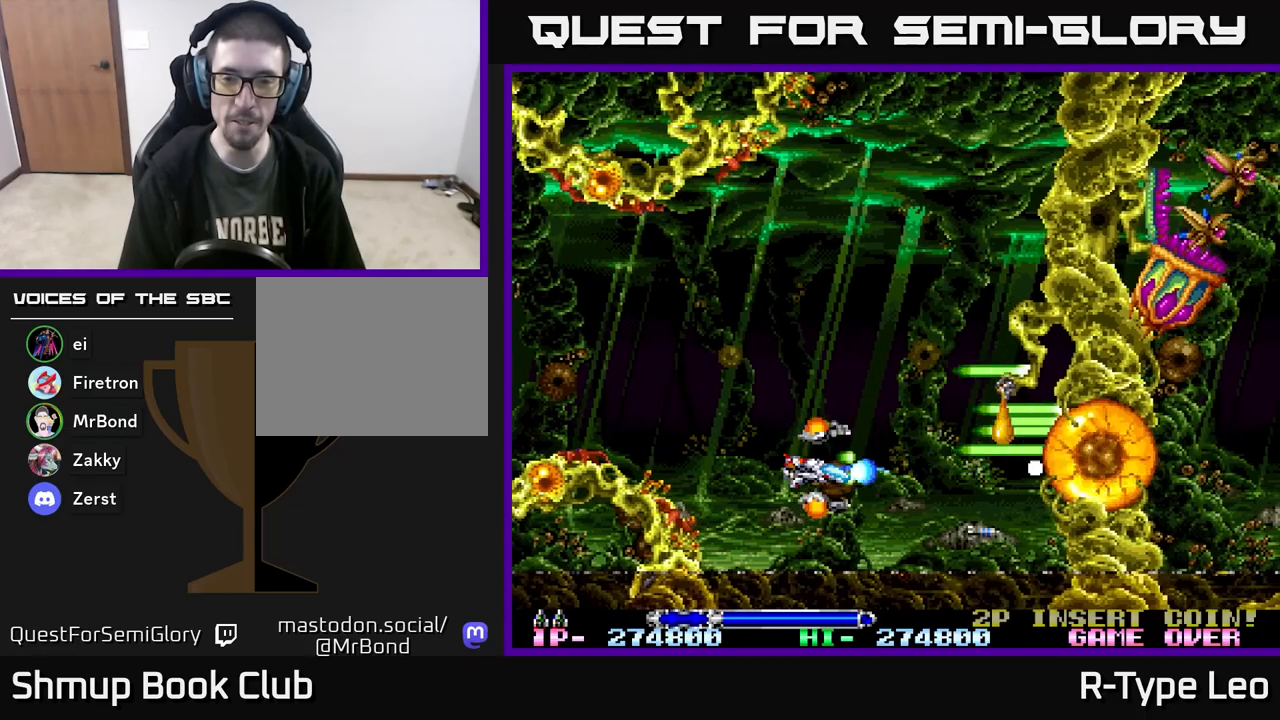
{"buttons": ["R2"], "events": [[233, "DPAD_UP", "down"], [300, "DPAD_UP", "up"]]}
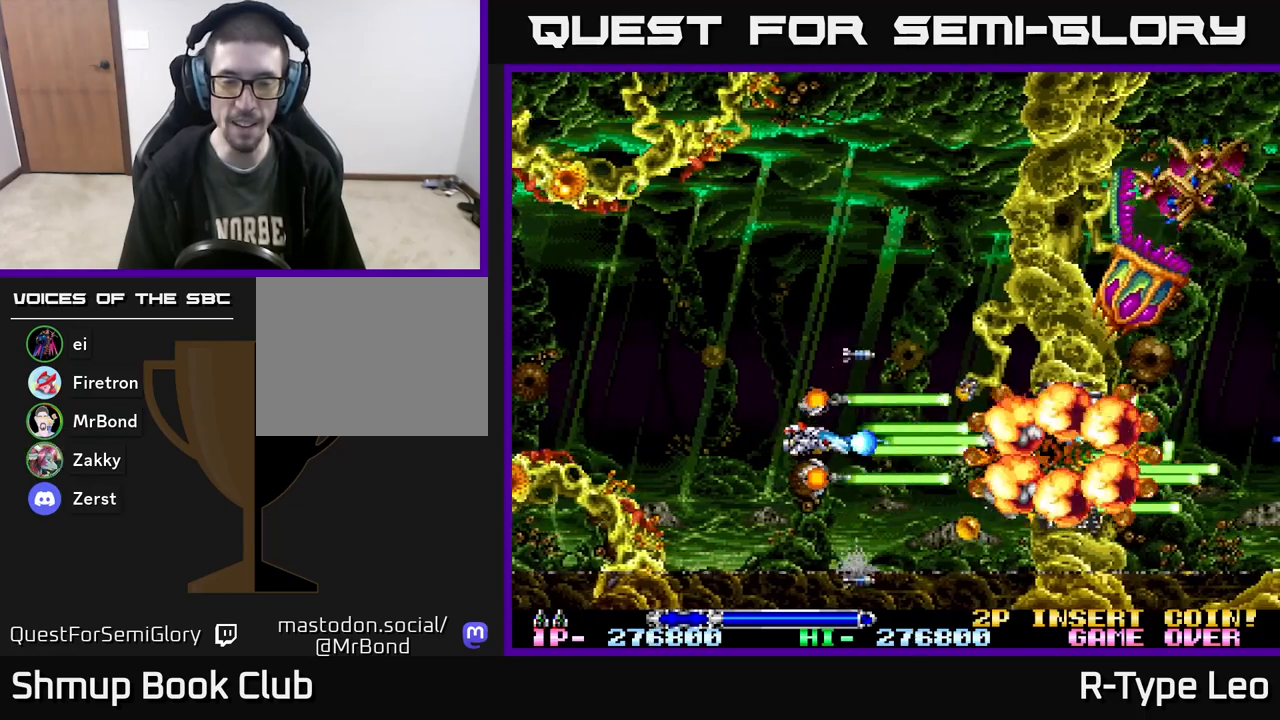
{"buttons": ["R2", "DPAD_LEFT"], "events": [[433, "DPAD_LEFT", "down"]]}
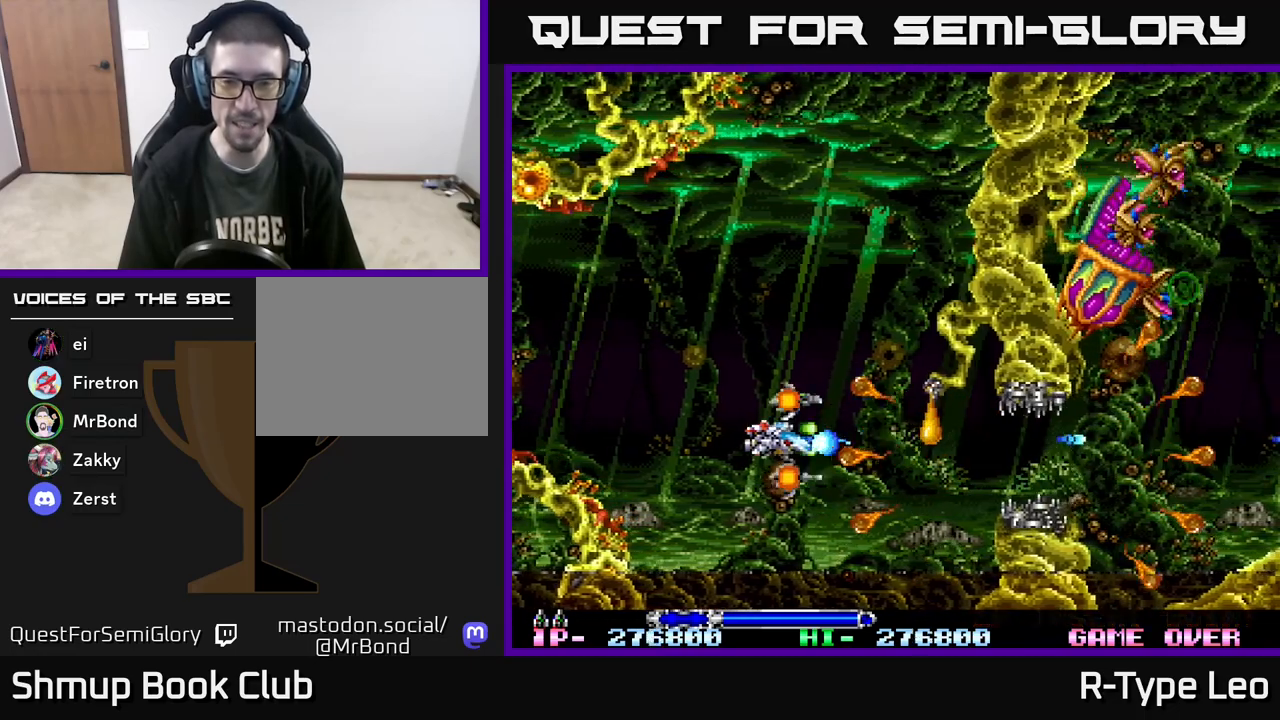
{"buttons": ["R2"], "events": [[283, "DPAD_UP", "down"], [300, "DPAD_LEFT", "up"], [383, "DPAD_UP", "up"]]}
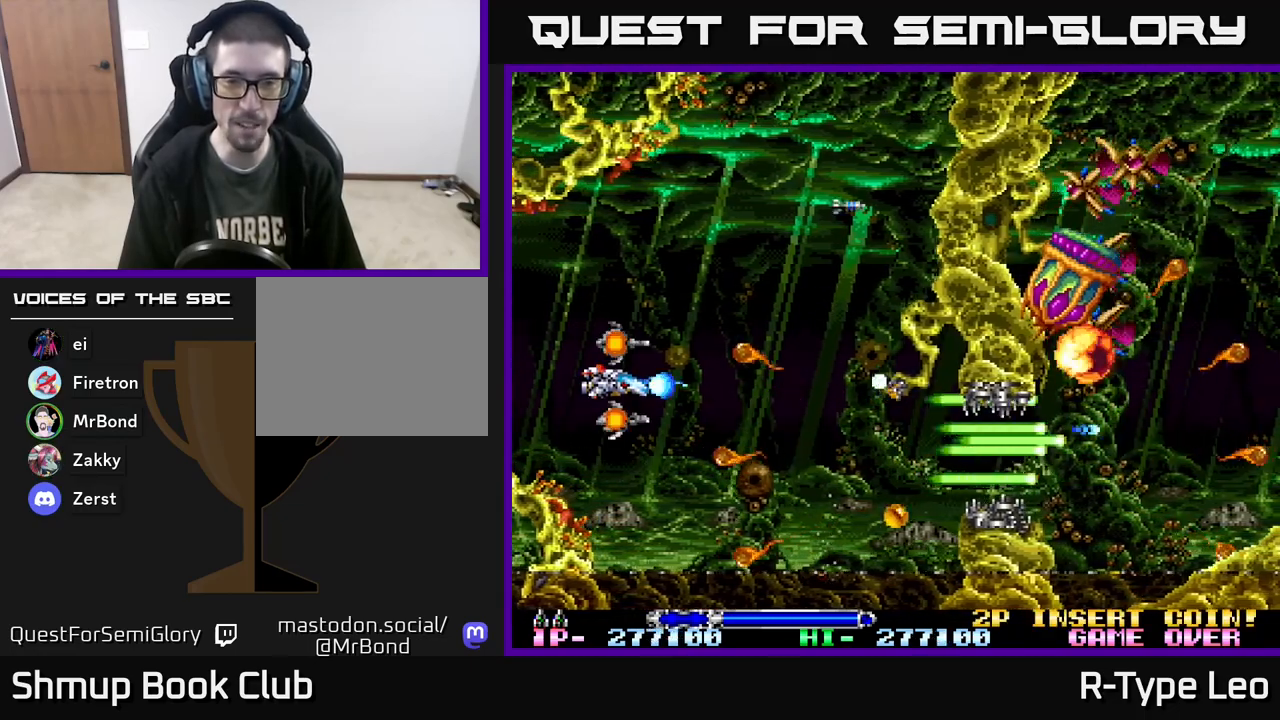
{"buttons": ["R2", "DPAD_RIGHT"], "events": [[417, "DPAD_RIGHT", "down"]]}
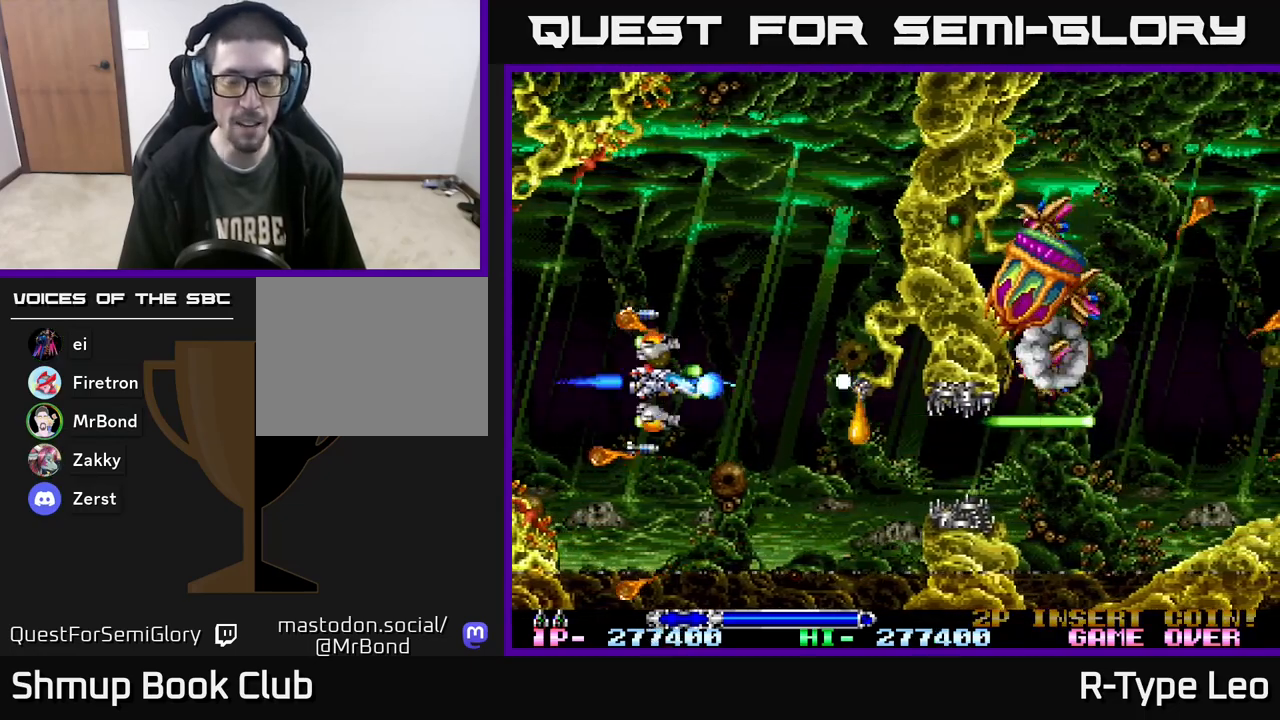
{"buttons": ["R2"], "events": [[33, "DPAD_DOWN", "down"], [67, "DPAD_RIGHT", "up"], [200, "DPAD_DOWN", "up"], [433, "X", "down"], [500, "X", "up"]]}
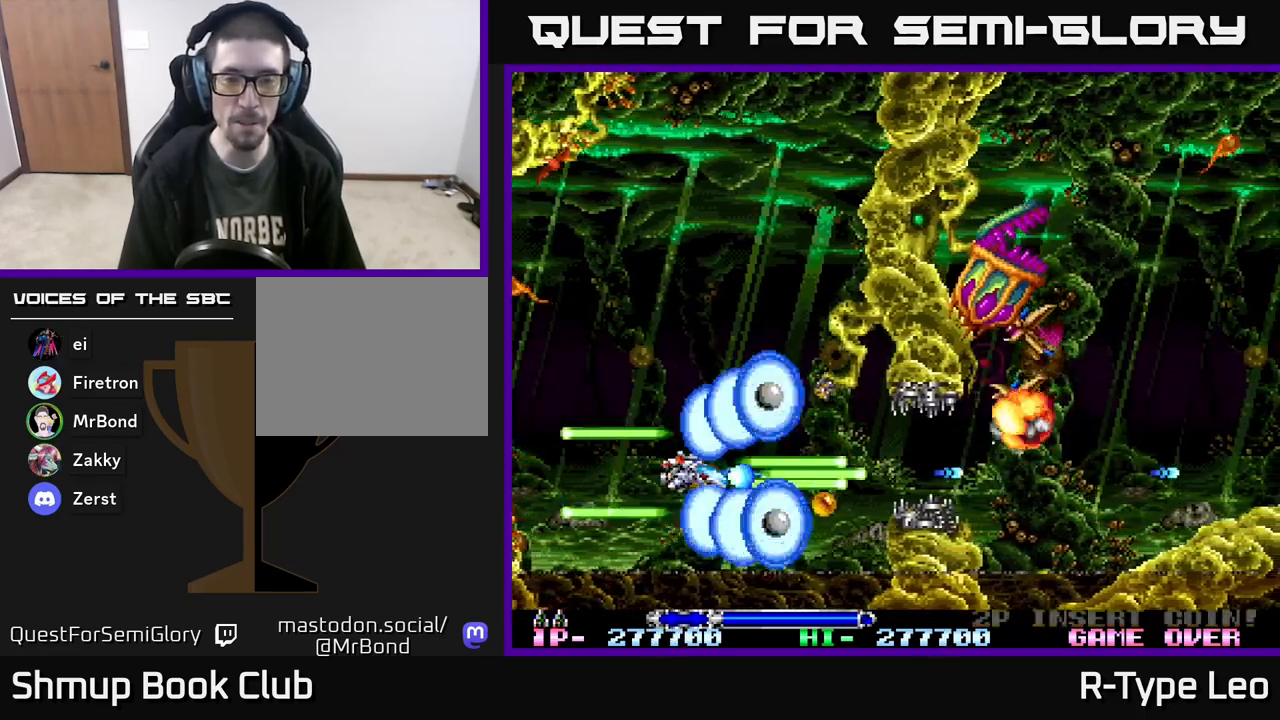
{"buttons": ["R2"], "events": [[283, "DPAD_UP", "down"], [333, "DPAD_UP", "up"]]}
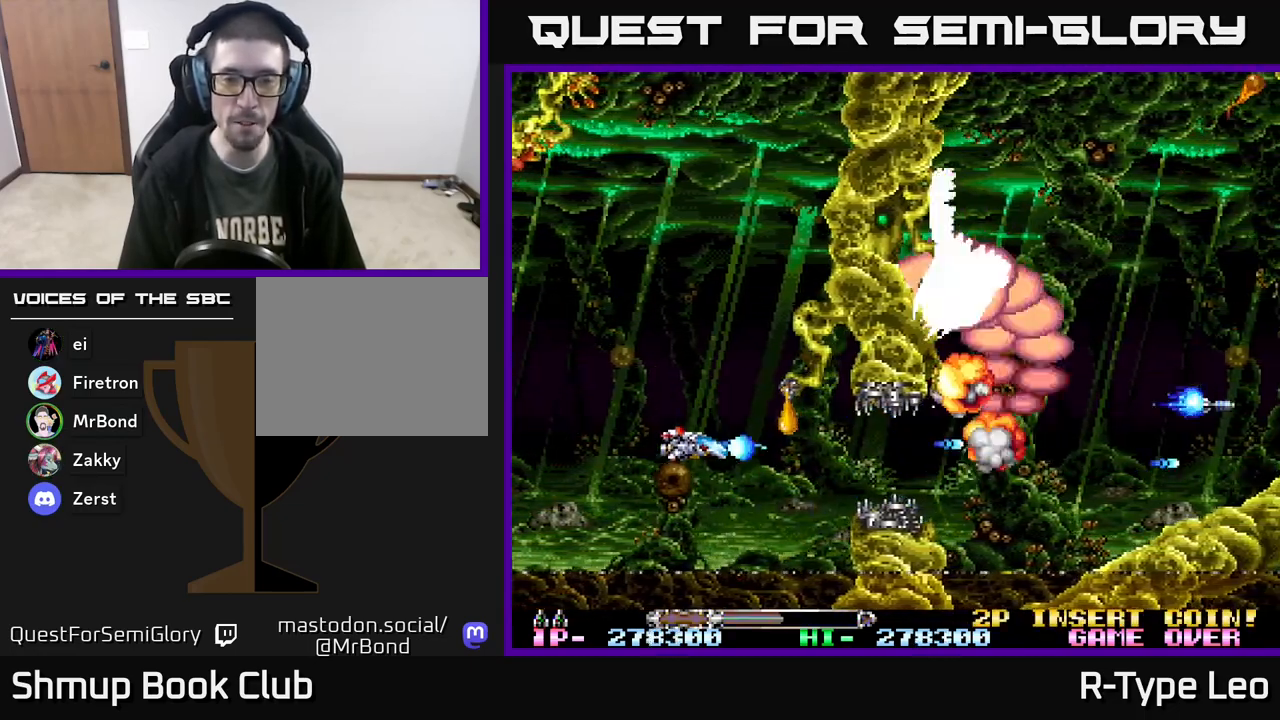
{"buttons": ["R2"], "events": [[100, "DPAD_LEFT", "down"], [200, "DPAD_LEFT", "up"]]}
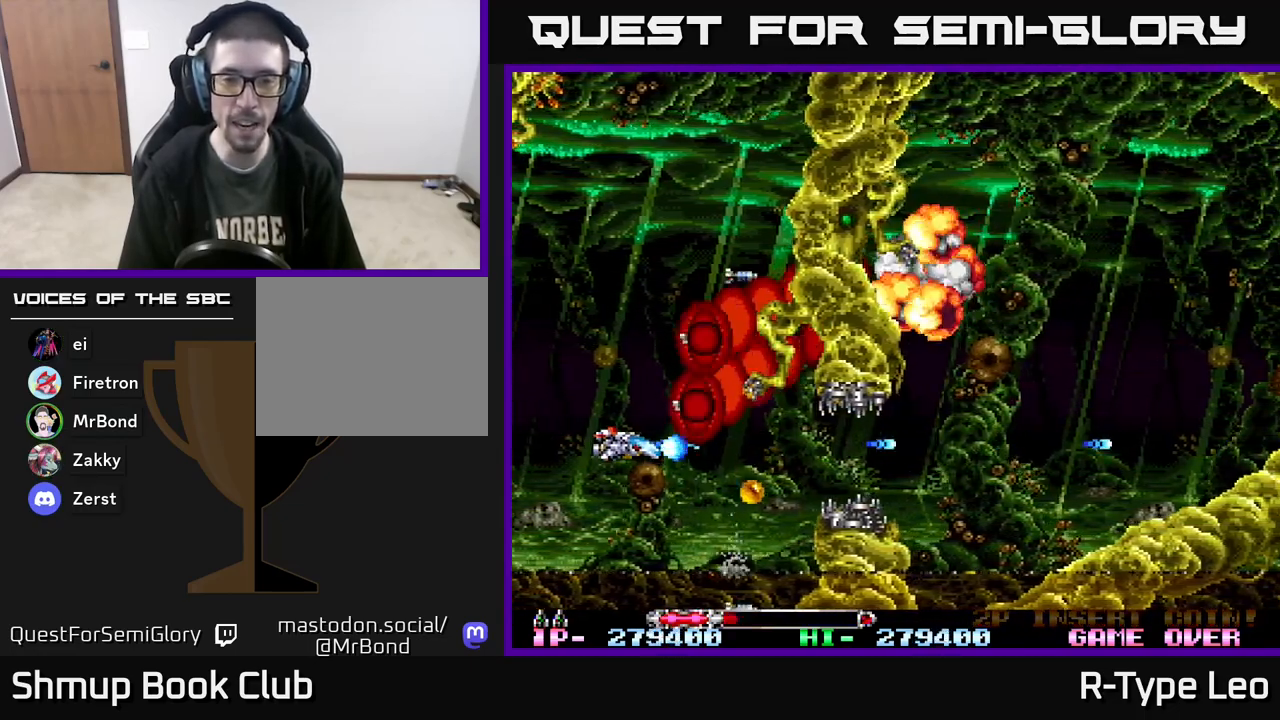
{"buttons": ["R2", "DPAD_RIGHT"], "events": [[133, "X", "down"], [183, "DPAD_DOWN", "down"], [183, "DPAD_RIGHT", "down"], [200, "X", "up"], [233, "DPAD_DOWN", "up"]]}
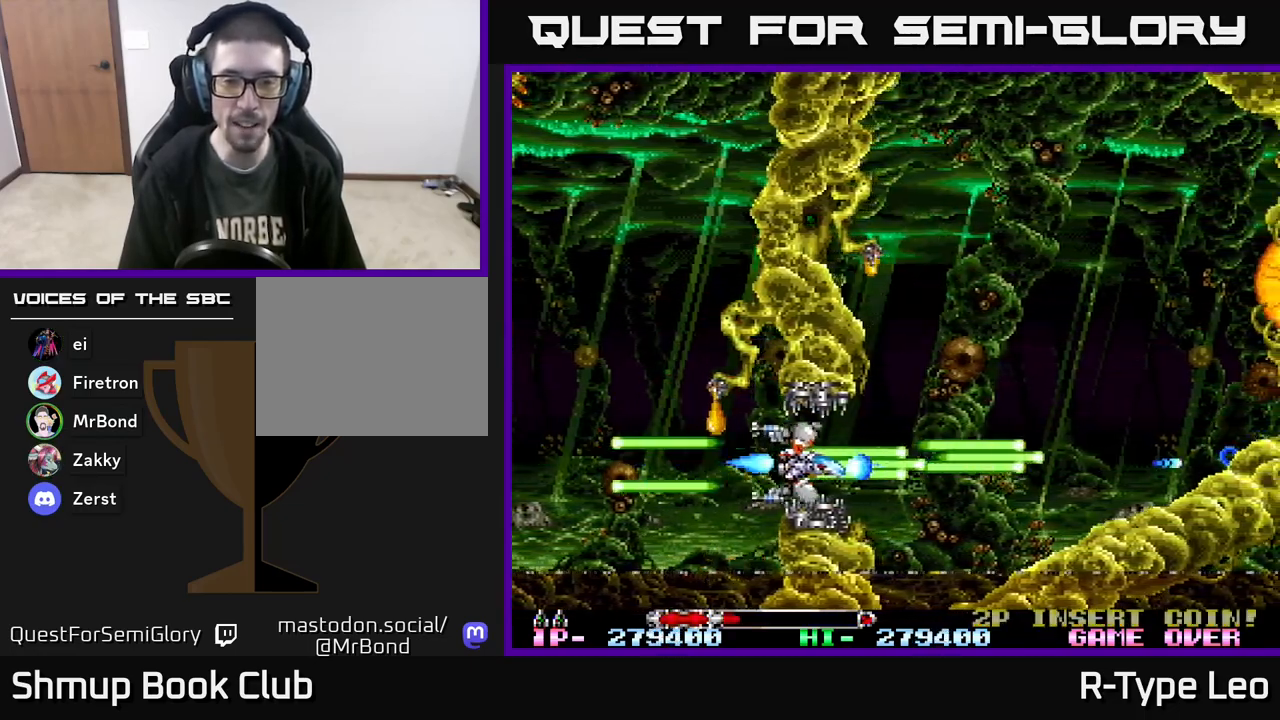
{"buttons": ["R2", "DPAD_UP", "DPAD_LEFT"], "events": [[233, "DPAD_UP", "down"], [317, "DPAD_RIGHT", "up"], [483, "DPAD_LEFT", "down"]]}
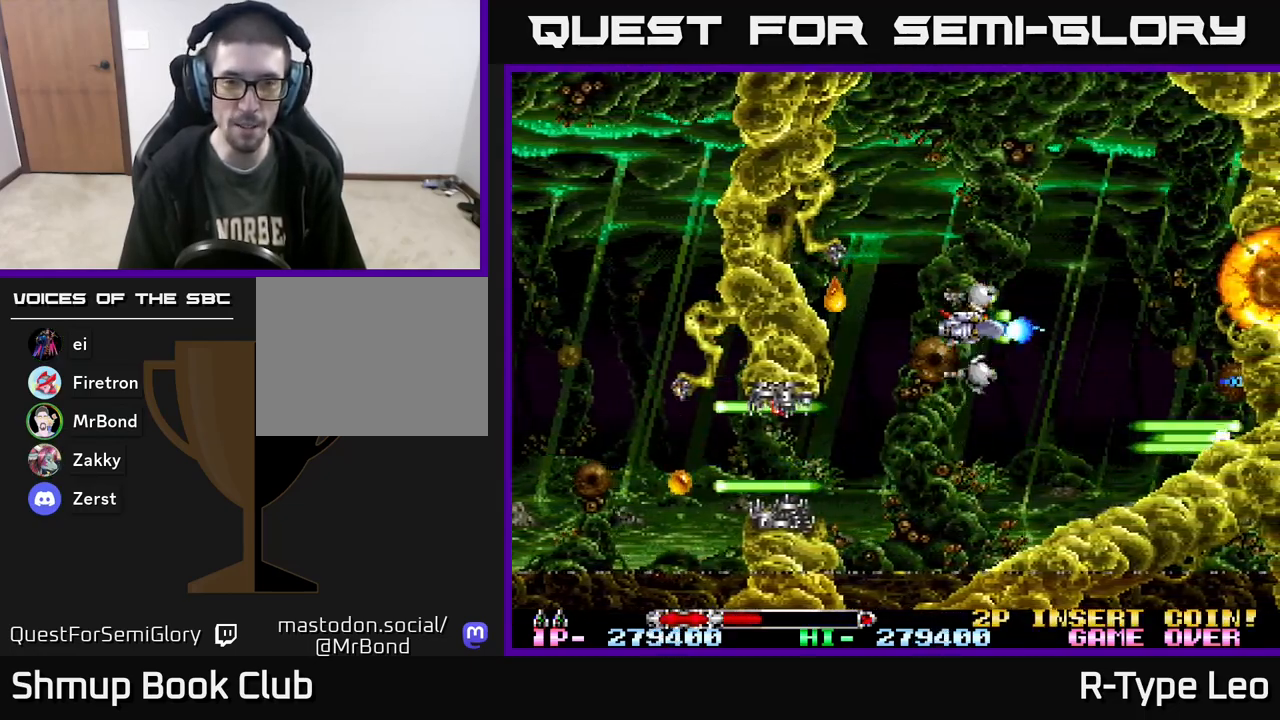
{"buttons": ["R2"], "events": [[33, "DPAD_UP", "up"], [67, "DPAD_LEFT", "up"], [233, "DPAD_UP", "down"], [333, "DPAD_UP", "up"]]}
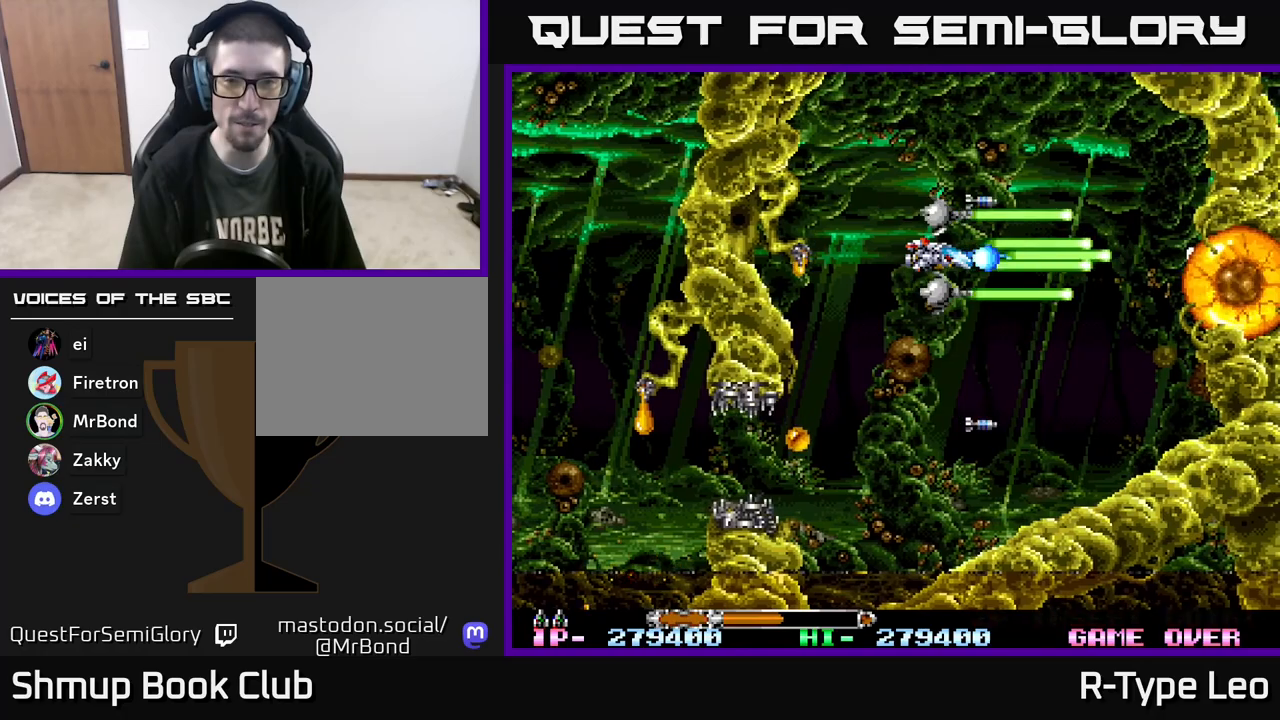
{"buttons": ["R2"], "events": [[183, "DPAD_DOWN", "down"], [250, "DPAD_DOWN", "up"]]}
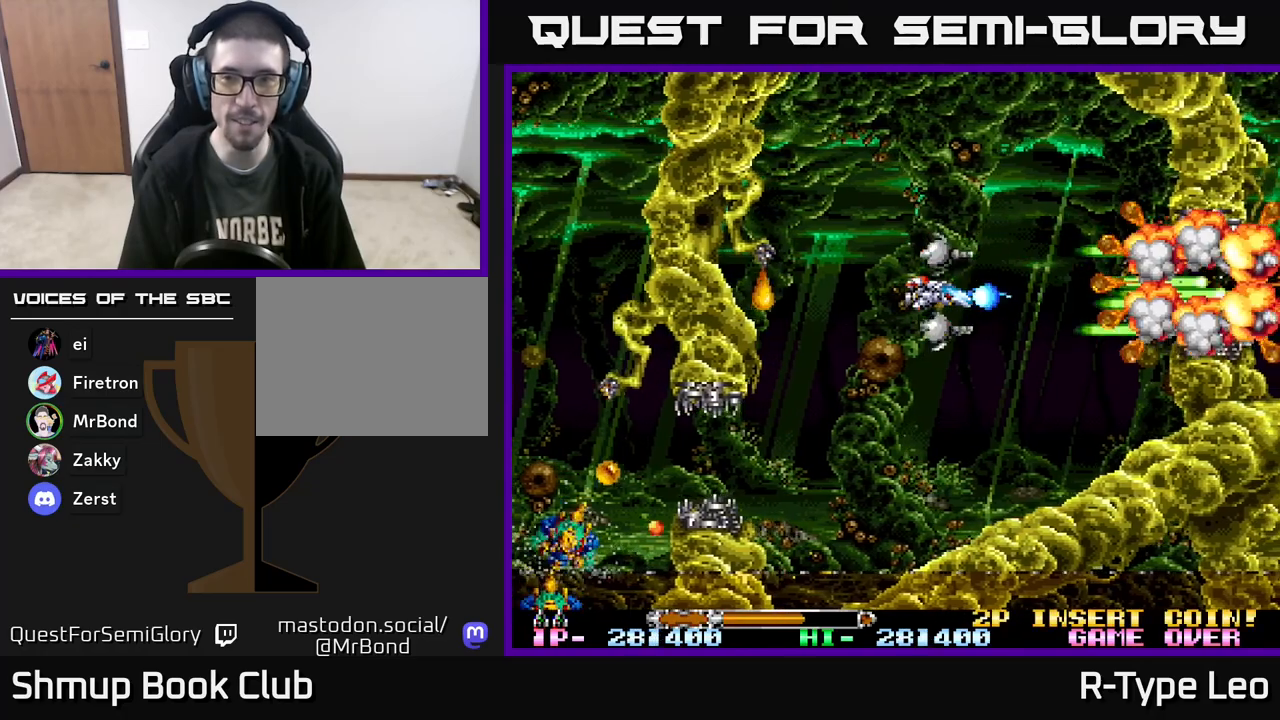
{"buttons": ["R2"], "events": [[17, "DPAD_UP", "down"], [83, "DPAD_UP", "up"], [283, "DPAD_LEFT", "down"], [417, "DPAD_LEFT", "up"]]}
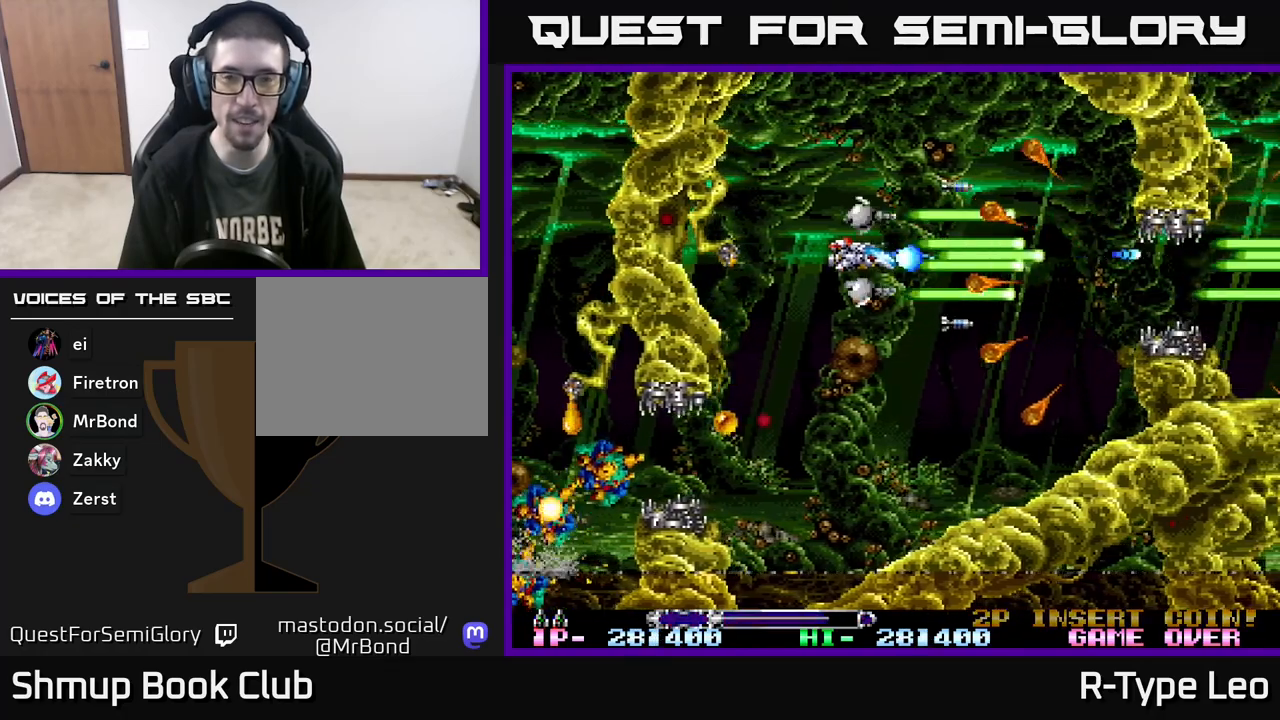
{"buttons": ["R2"], "events": [[150, "DPAD_UP", "down"], [183, "DPAD_LEFT", "down"], [200, "DPAD_UP", "up"], [217, "DPAD_LEFT", "up"], [350, "DPAD_LEFT", "down"], [450, "DPAD_LEFT", "up"]]}
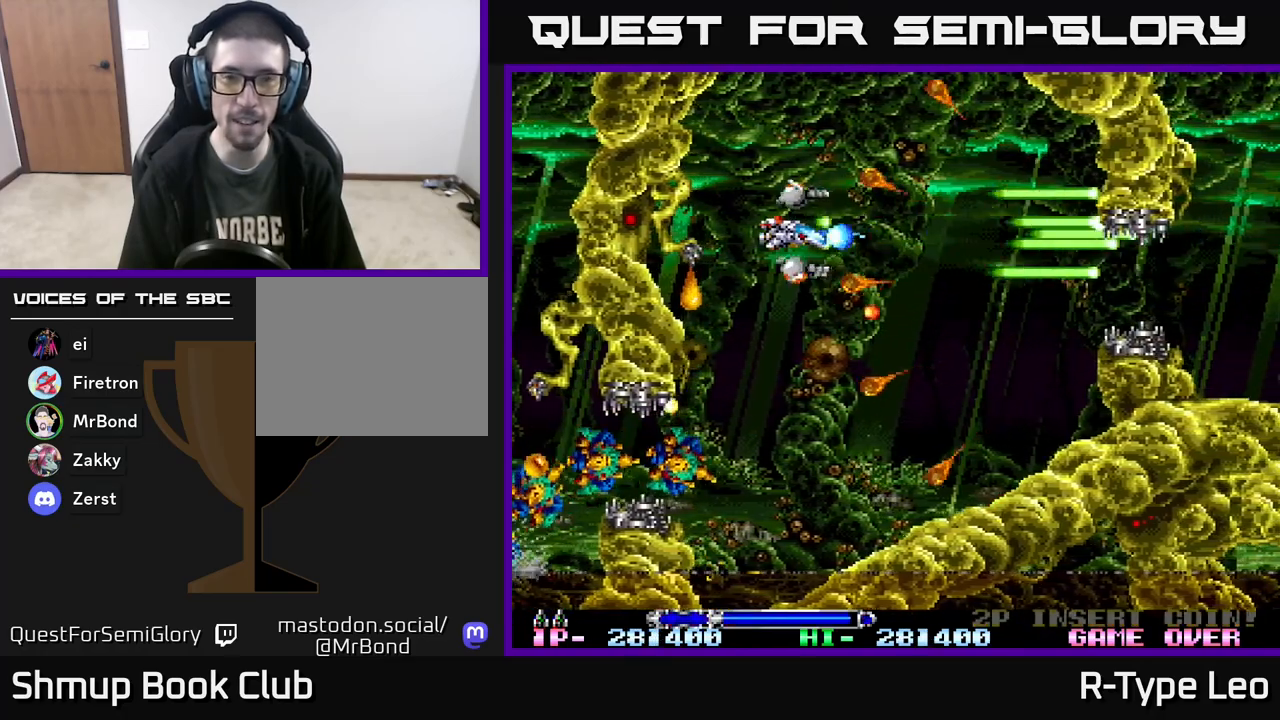
{"buttons": ["R2"], "events": []}
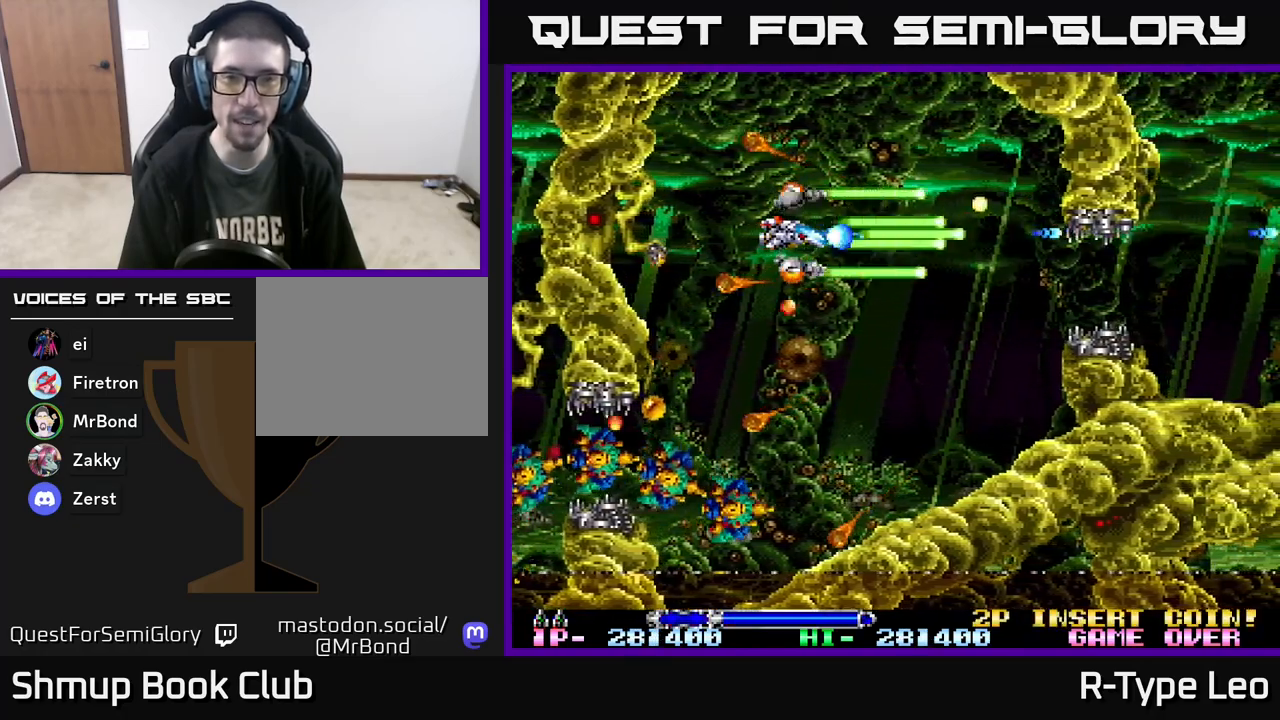
{"buttons": ["R2"], "events": [[50, "DPAD_UP", "down"], [200, "DPAD_UP", "up"], [317, "X", "down"], [433, "X", "up"]]}
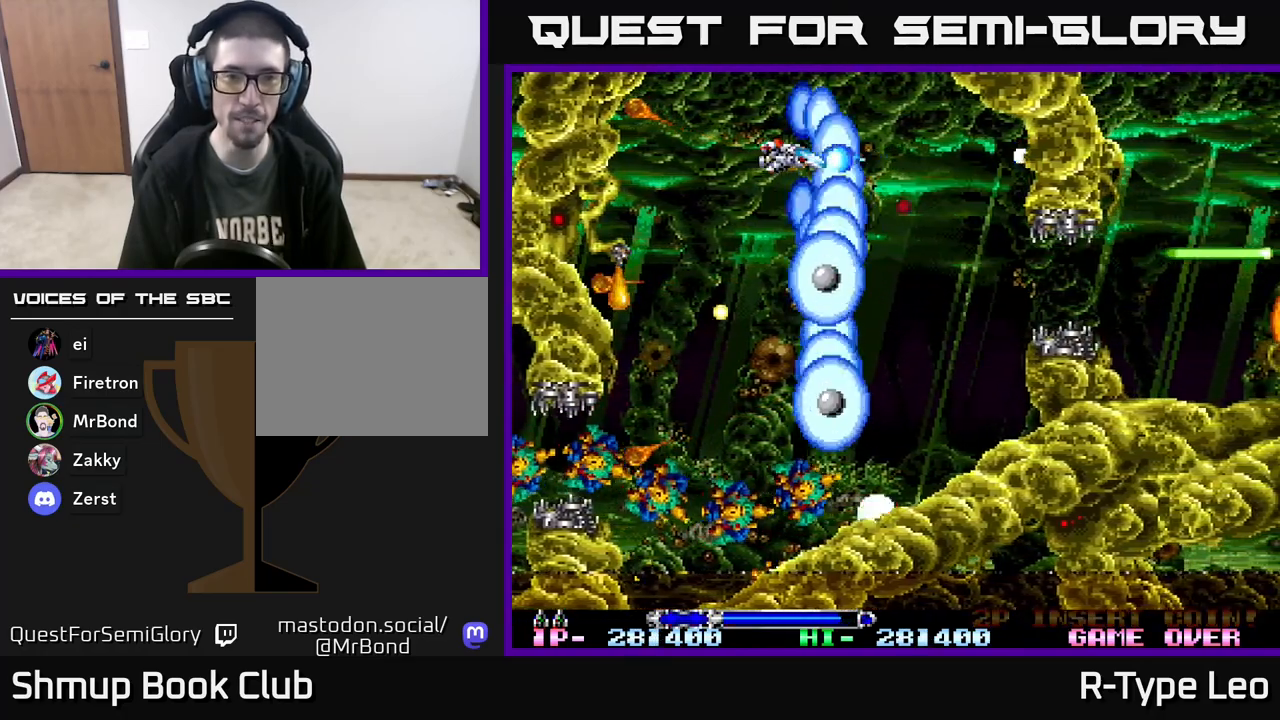
{"buttons": ["R2"], "events": [[100, "DPAD_LEFT", "down"], [183, "DPAD_LEFT", "up"]]}
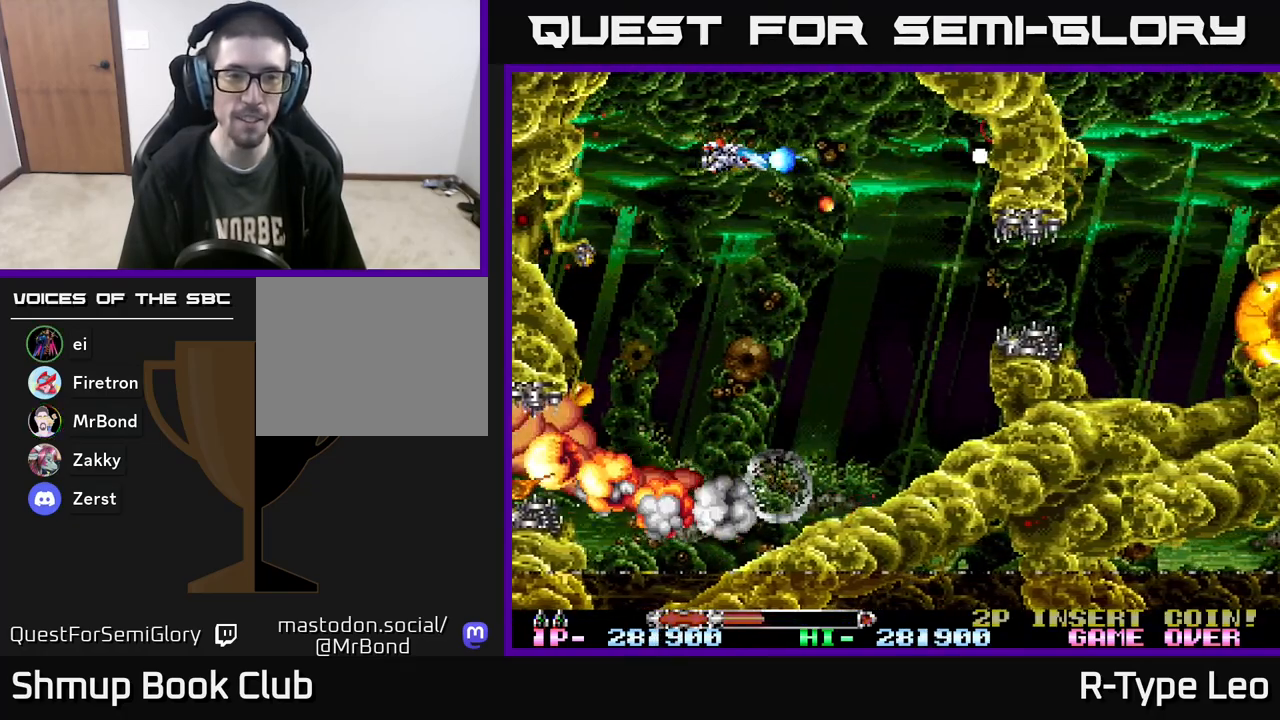
{"buttons": ["R2", "DPAD_DOWN", "DPAD_RIGHT"], "events": [[17, "DPAD_LEFT", "down"], [150, "DPAD_LEFT", "up"], [267, "X", "down"], [383, "X", "up"], [450, "DPAD_DOWN", "down"], [450, "DPAD_RIGHT", "down"]]}
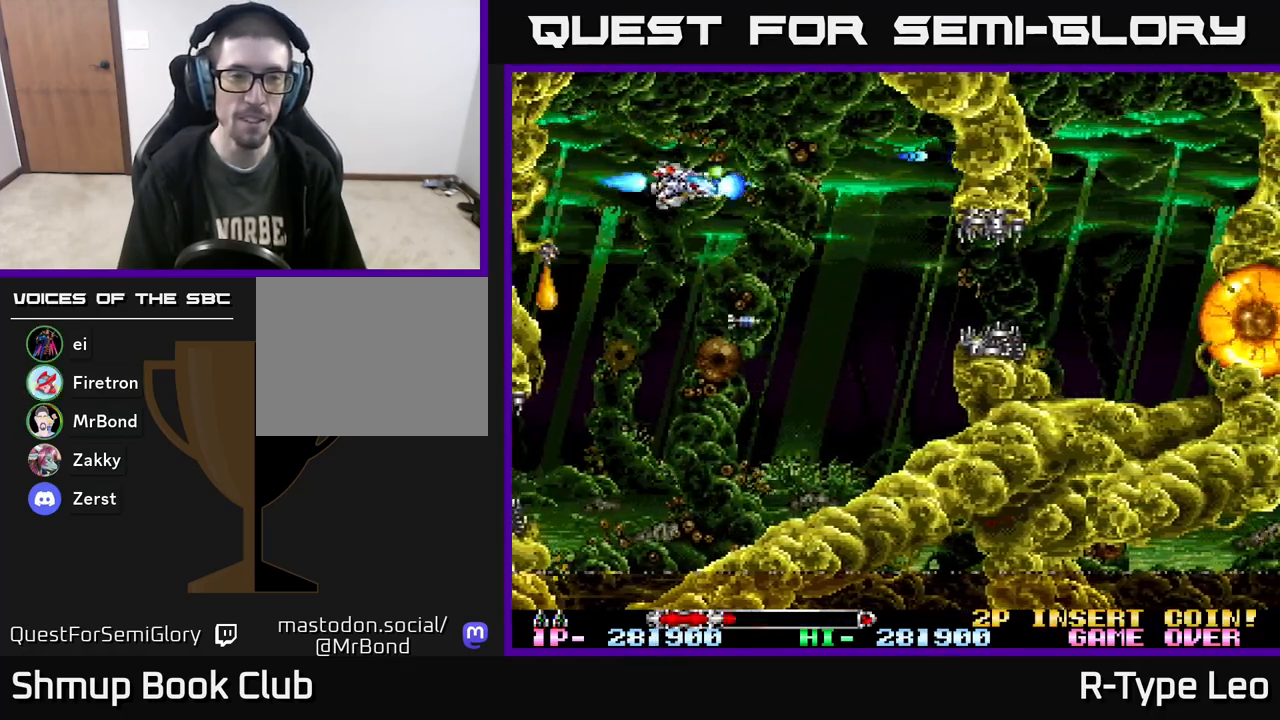
{"buttons": ["R2"], "events": [[33, "DPAD_RIGHT", "up"], [117, "DPAD_DOWN", "up"], [383, "DPAD_DOWN", "down"], [467, "DPAD_DOWN", "up"]]}
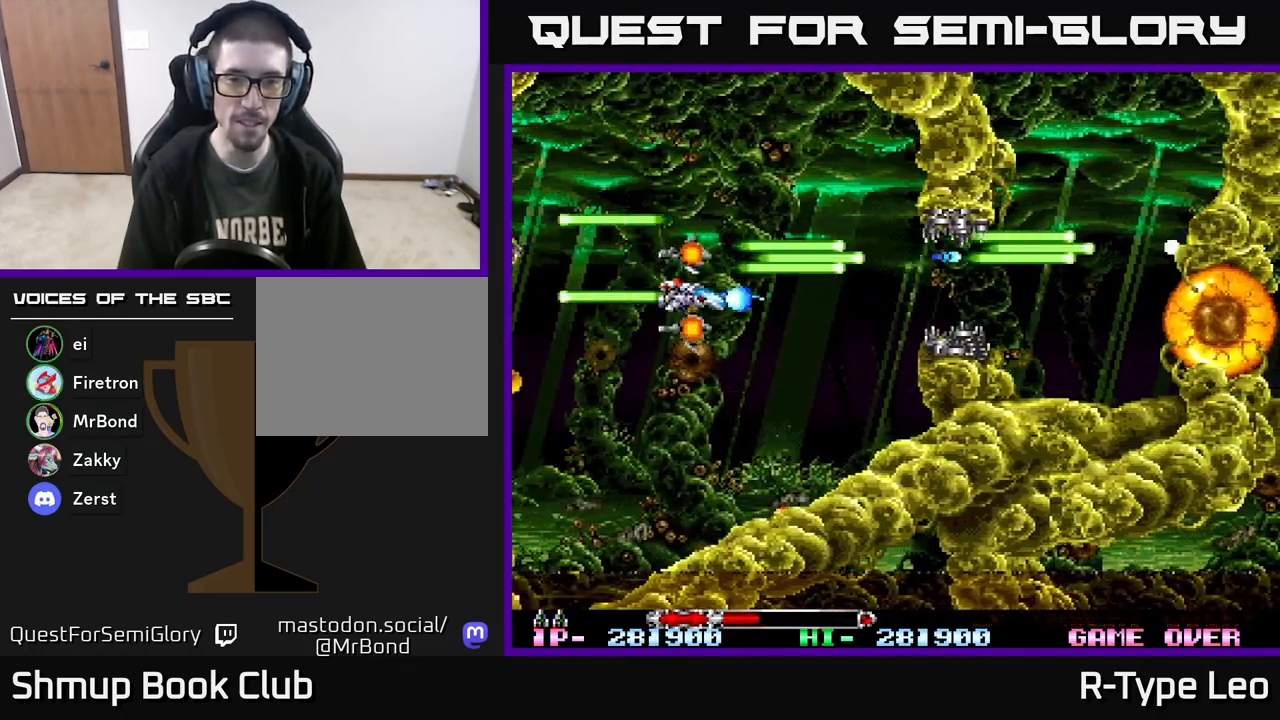
{"buttons": ["R2"], "events": []}